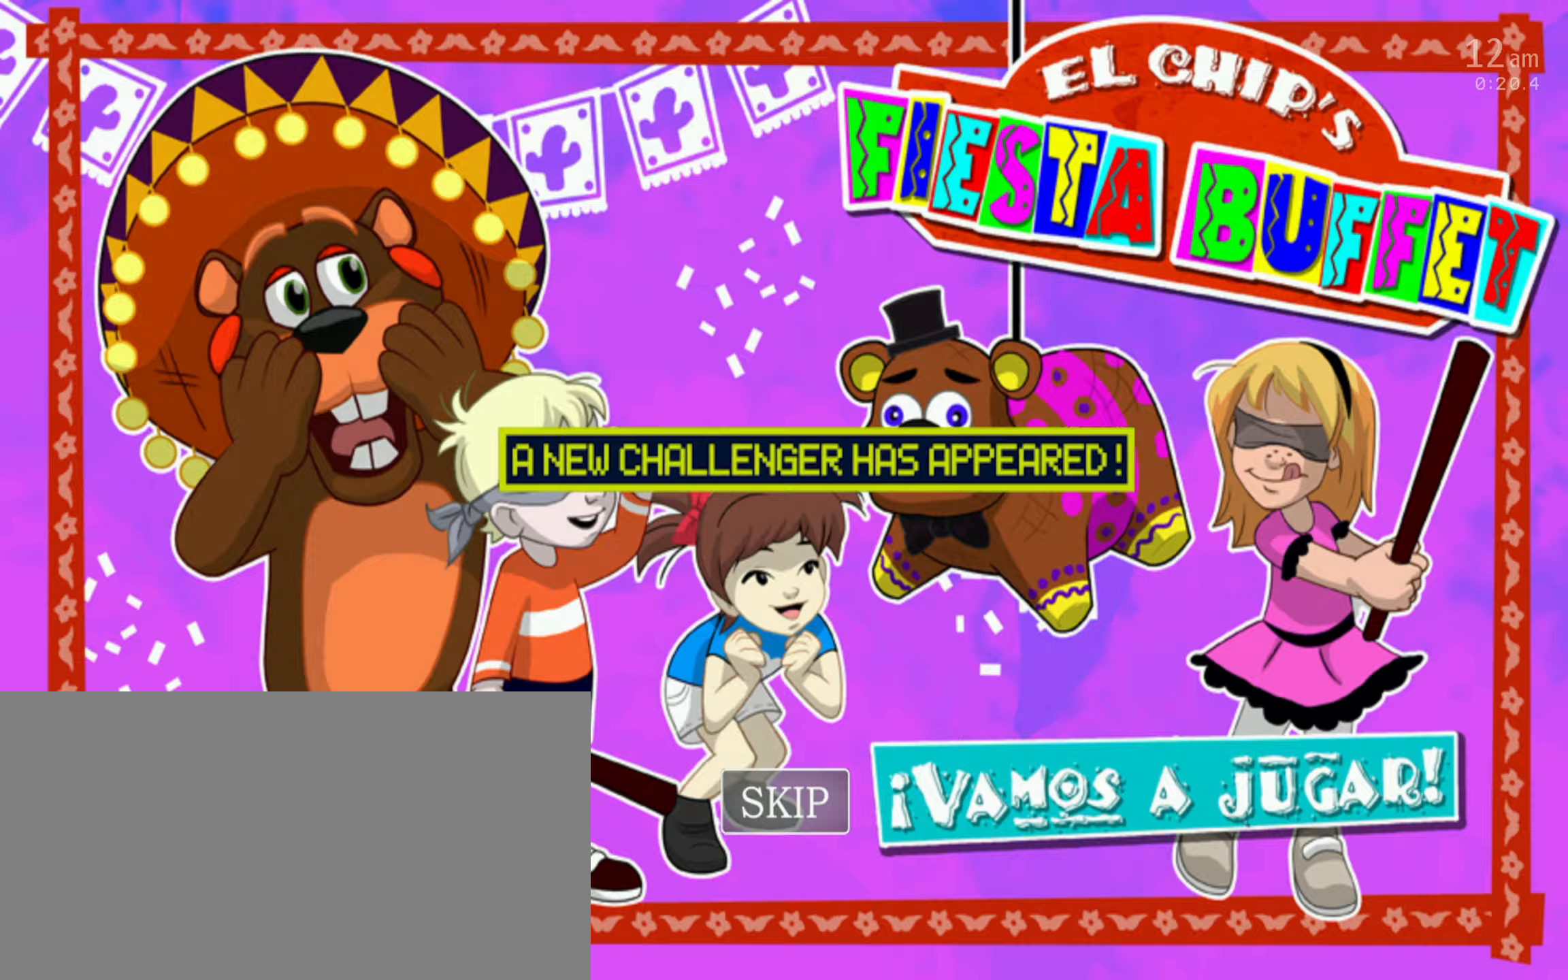
Gameplay with keyboard and mouse; each line is a JSON object with the keys and mouse buttons held at the frame after it (dt_ms = milliseconds from this image to that frame). "events" lists presses ("down") and releases ("up") of "1", "2", "3", "4", "5", "6", "a", "c", "d", "f", "l", "o", "return", "s", "space", "w", "x", "z", "mouse_left", "mouse_wheel" and "mouse_right" between this image and that frame as [ms after this image, input, new state], when the widget could be followed in between. "mouse_left", "mouse_wheel", "mouse_right" = the "left", "wheel", "right" buttons of the "mouse" list. No other keys are recorded. "wheel" means that the mouse wheel is clicked or scrolled. Mouse movement is not recorded.
{"dt_ms": 167, "keys": ["return"], "mouse": [], "events": [[67, "return", "down"]]}
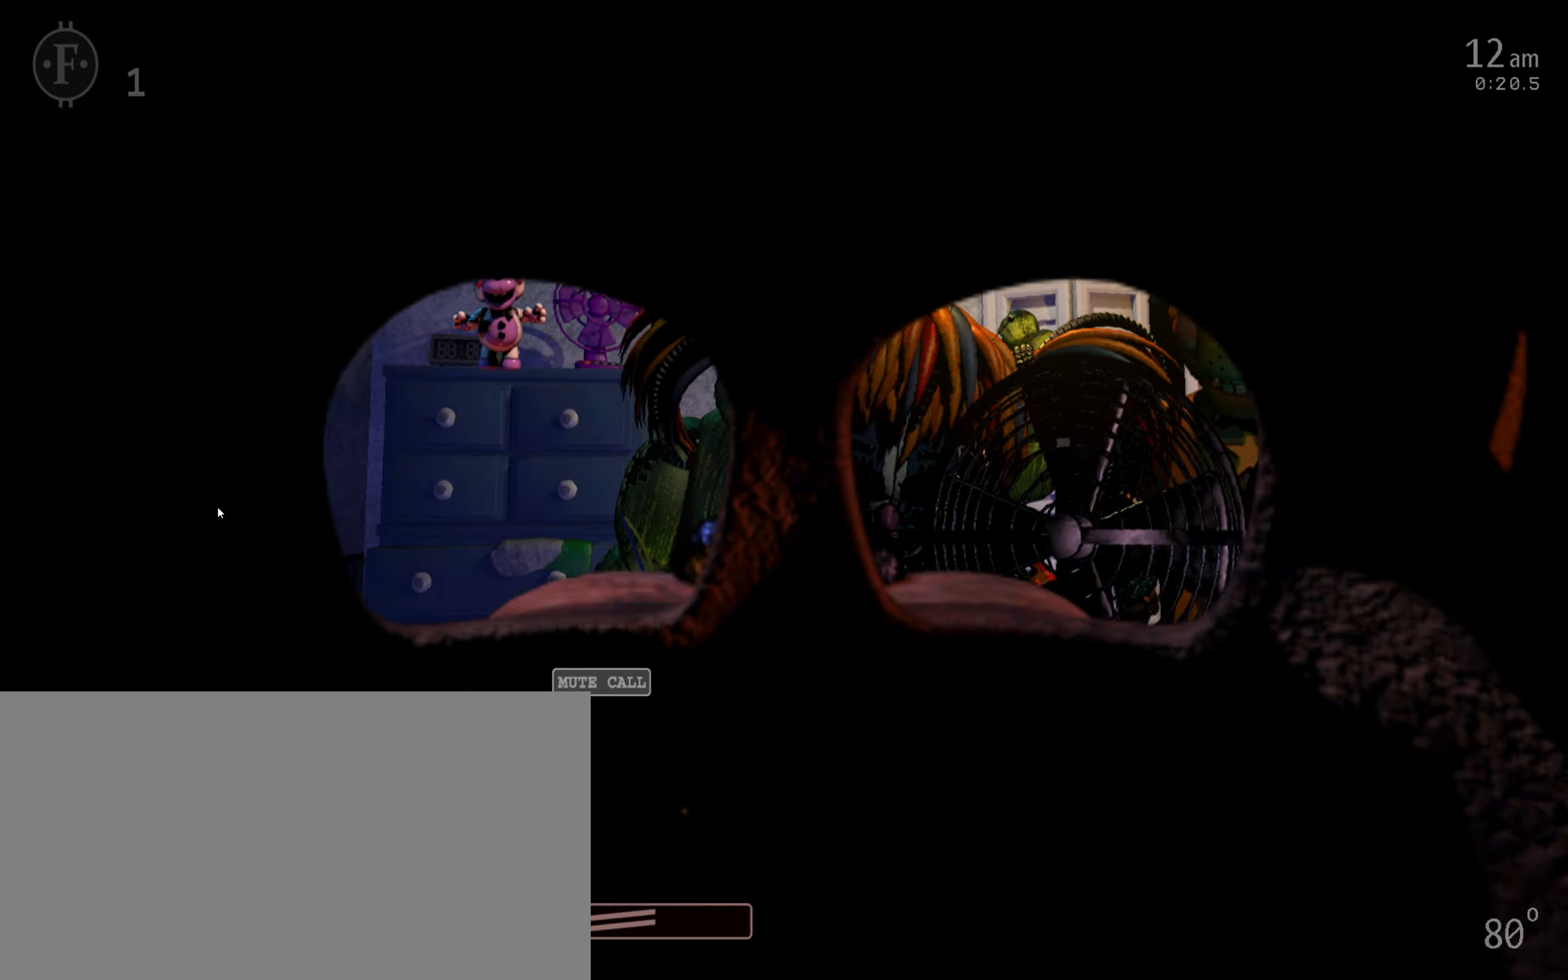
{"dt_ms": 500, "keys": [], "mouse": [], "events": [[33, "return", "up"]]}
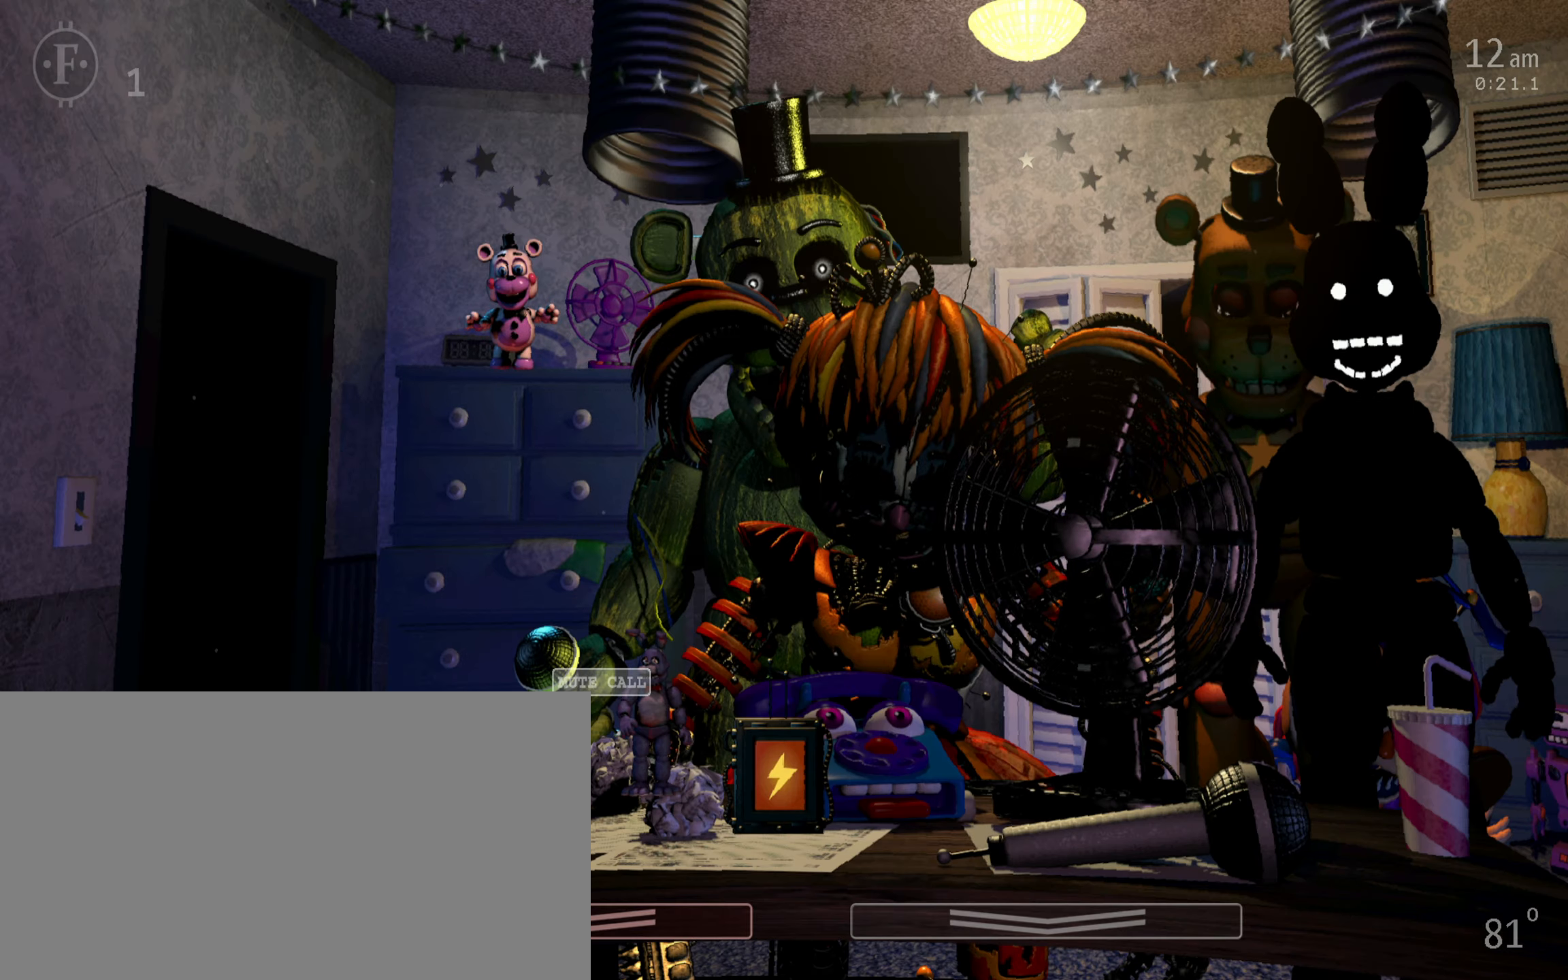
{"dt_ms": 500, "keys": [], "mouse": [], "events": [[216, "mouse_left", "down"], [266, "mouse_left", "up"]]}
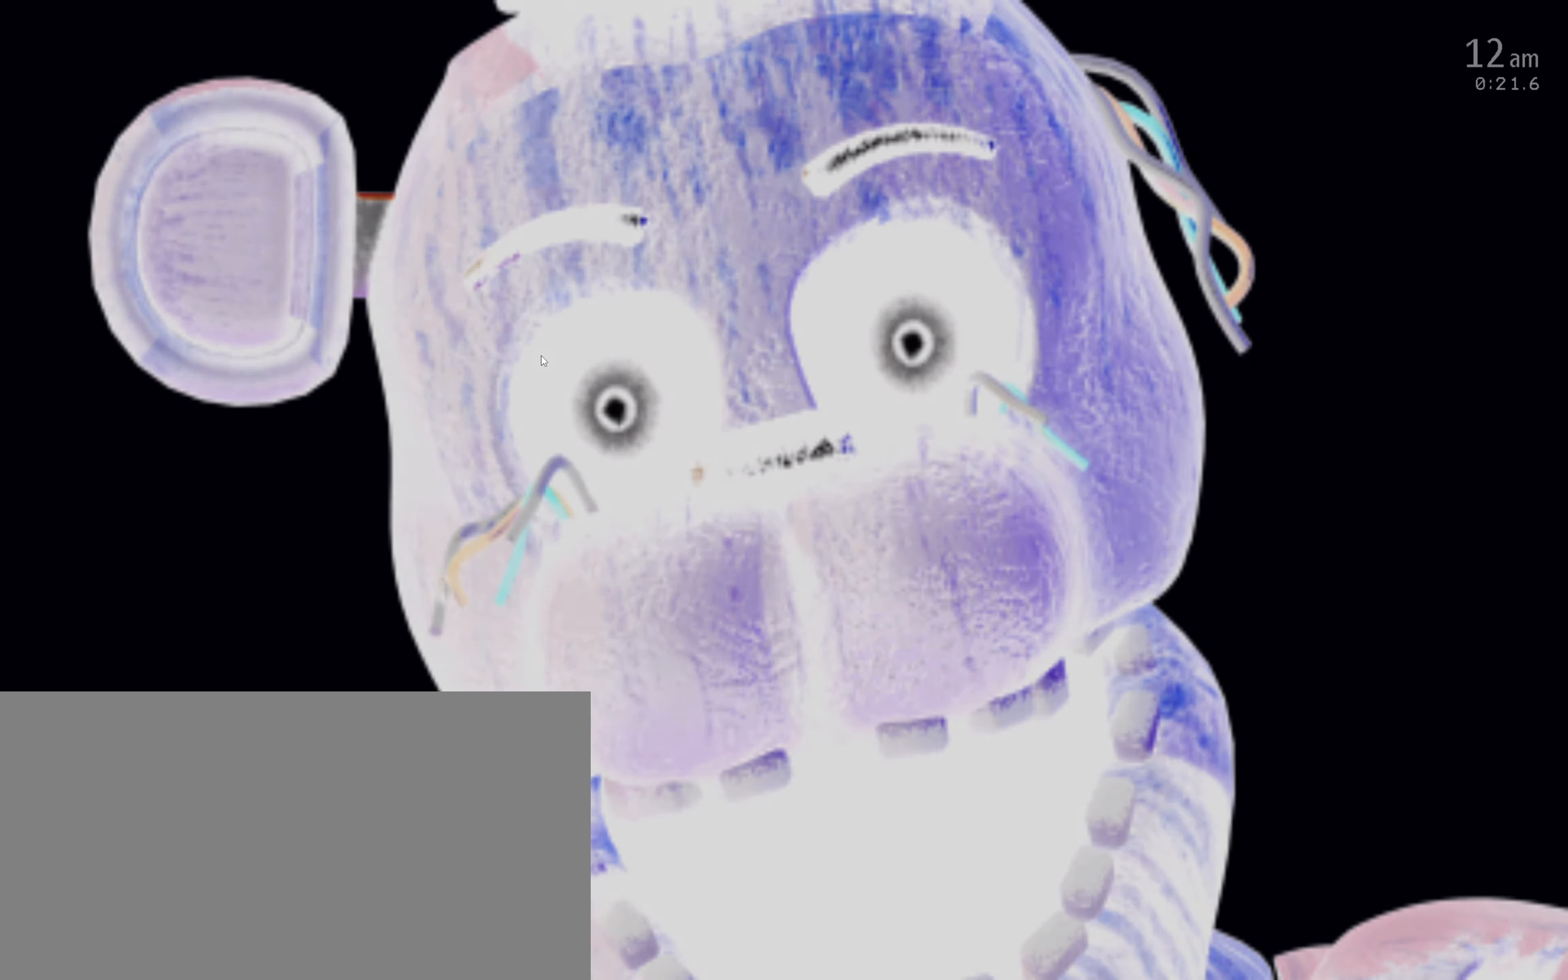
{"dt_ms": 500, "keys": [], "mouse": ["left"], "events": [[100, "mouse_left", "down"], [216, "mouse_left", "up"], [283, "mouse_left", "down"], [366, "mouse_left", "up"], [433, "mouse_left", "down"]]}
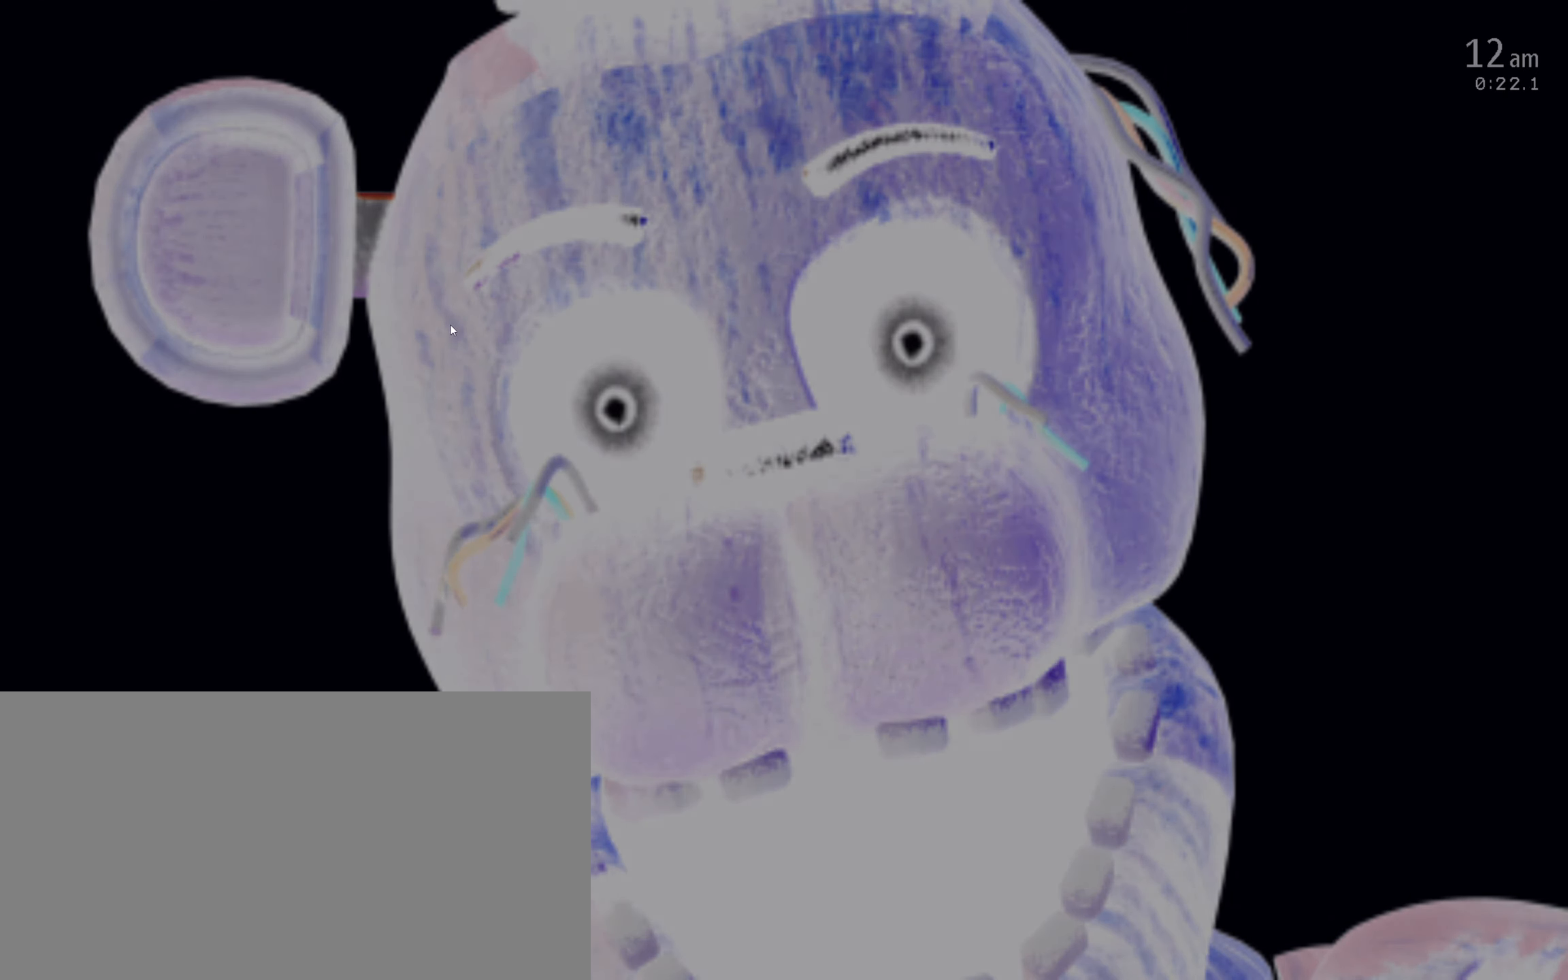
{"dt_ms": 500, "keys": [], "mouse": ["left"], "events": [[16, "mouse_left", "up"], [500, "mouse_left", "down"]]}
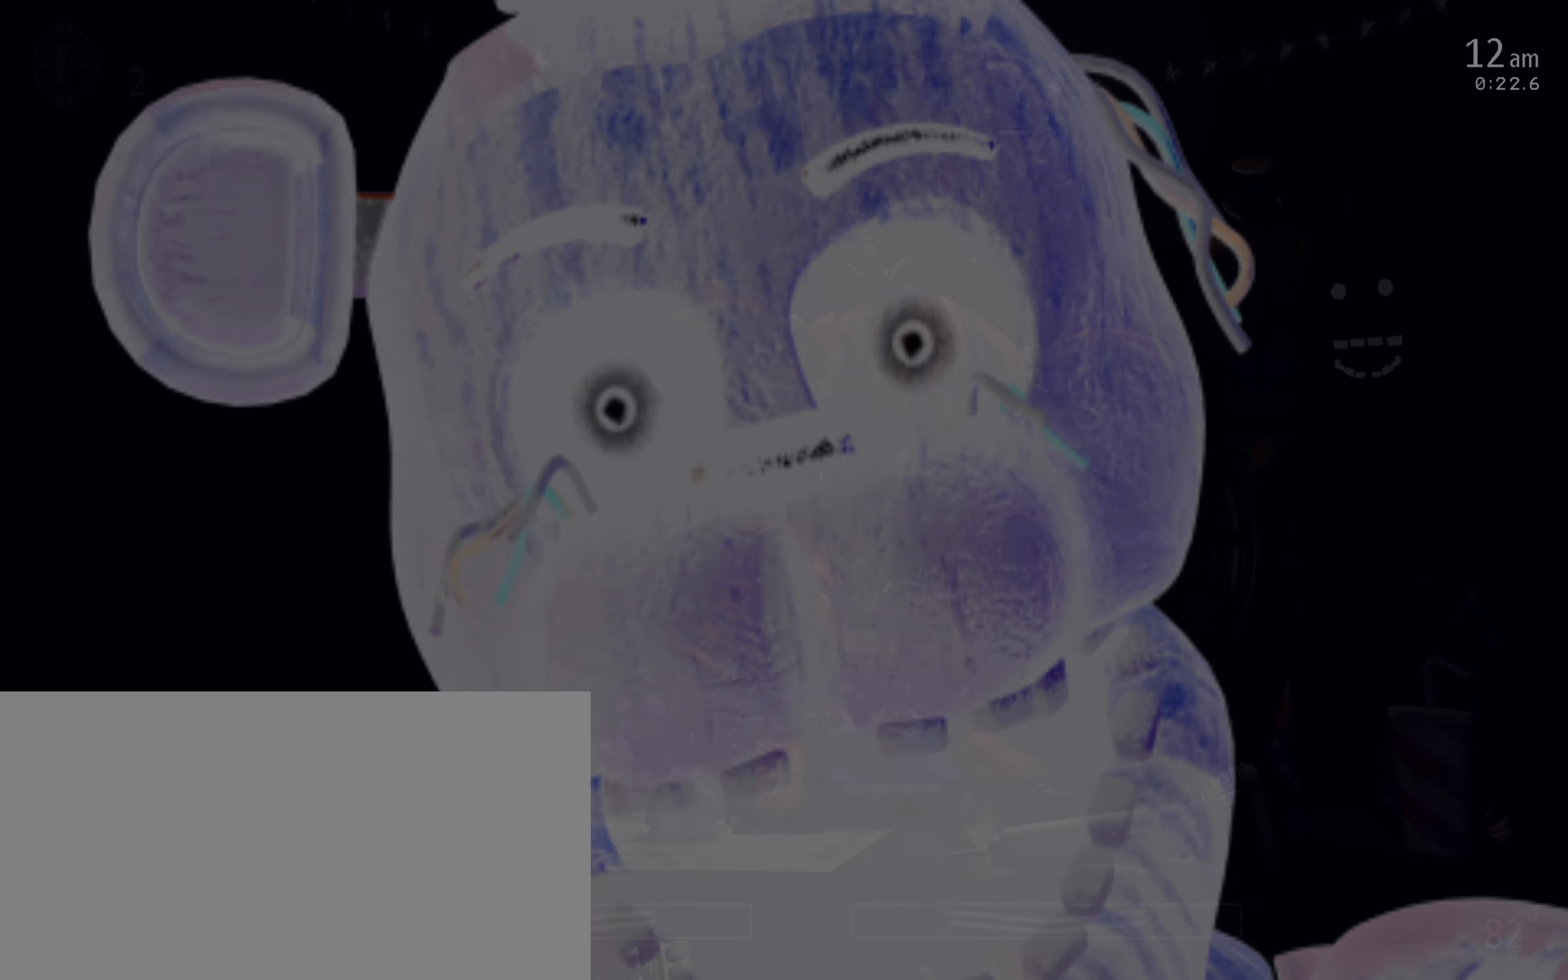
{"dt_ms": 500, "keys": [], "mouse": [], "events": [[83, "mouse_left", "up"], [133, "mouse_left", "down"], [200, "mouse_left", "up"], [300, "mouse_left", "down"], [400, "mouse_left", "up"]]}
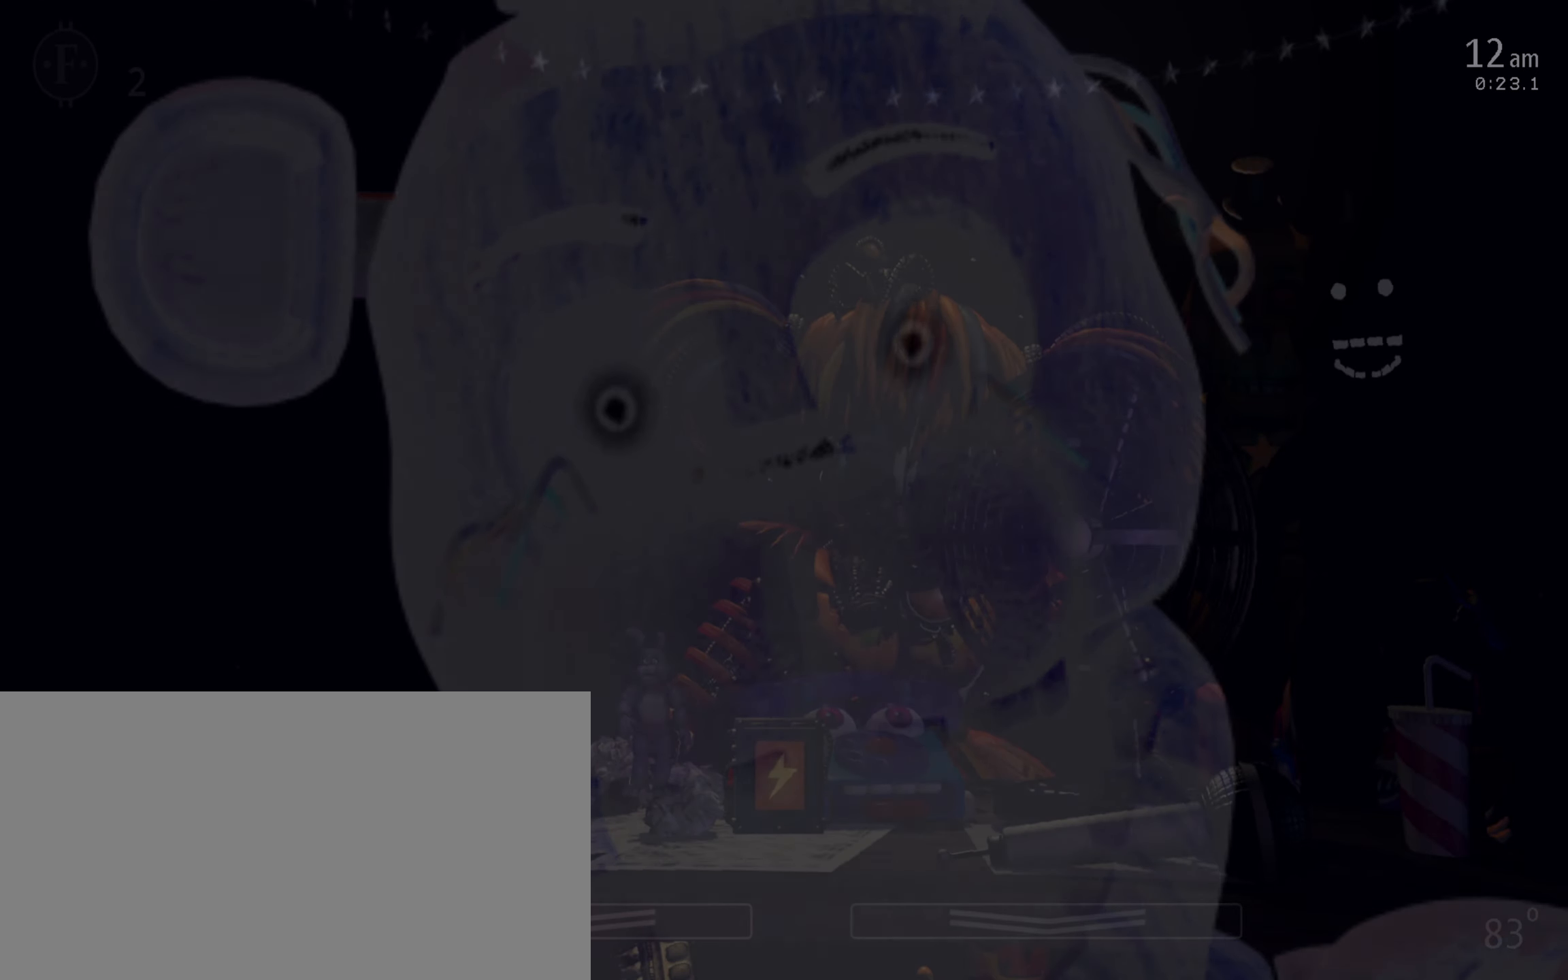
{"dt_ms": 500, "keys": [], "mouse": [], "events": []}
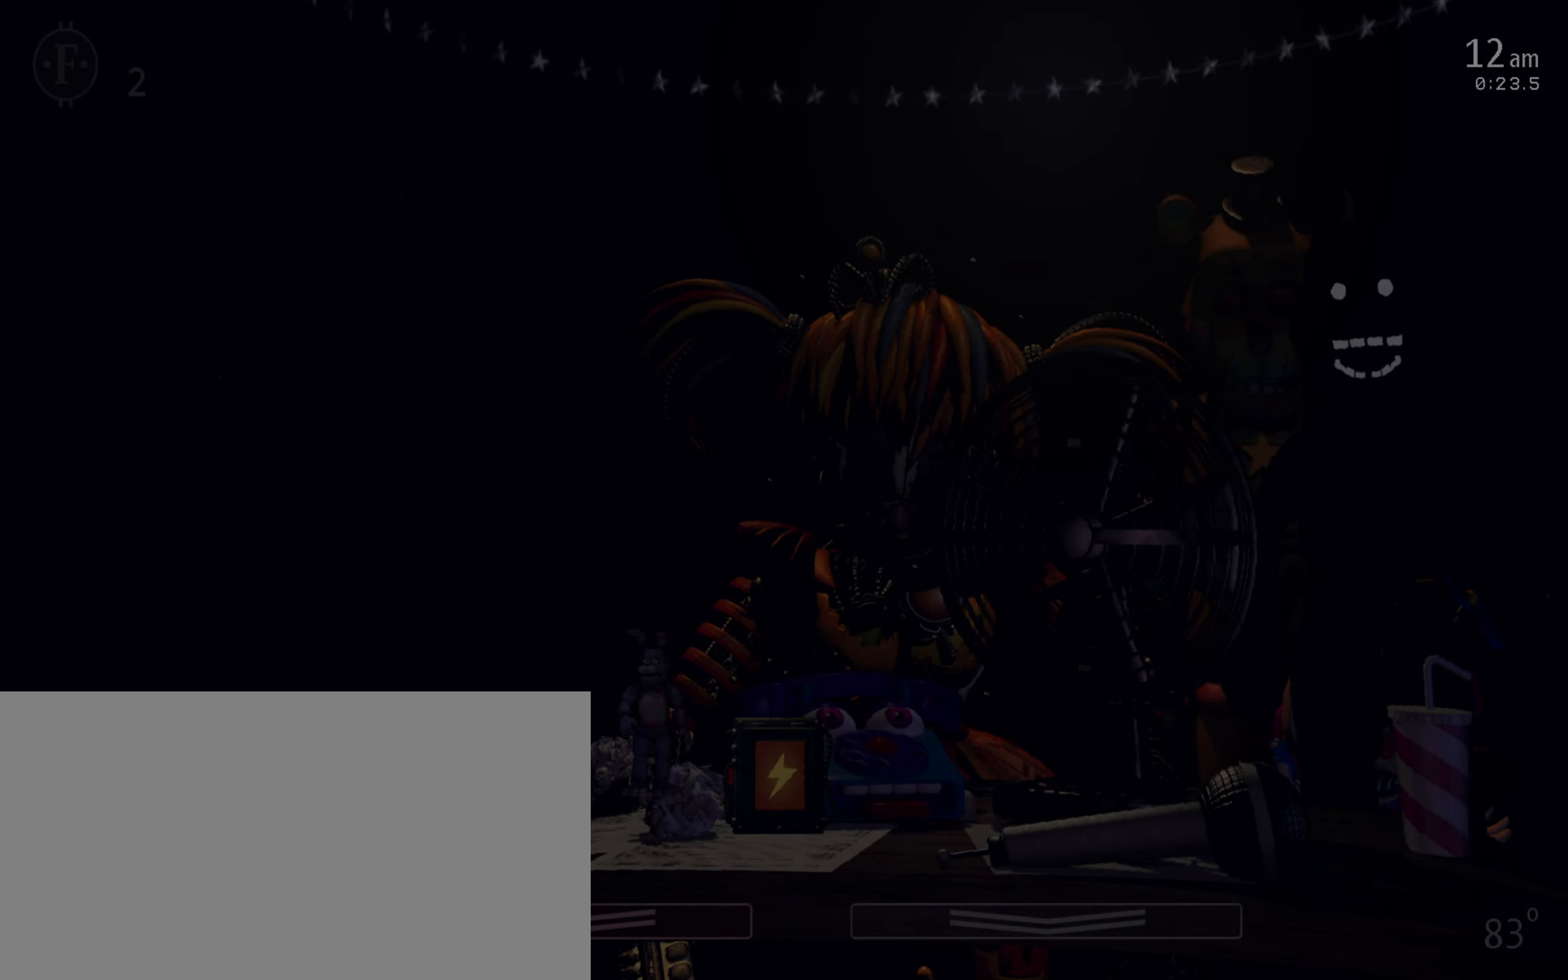
{"dt_ms": 500, "keys": [], "mouse": [], "events": []}
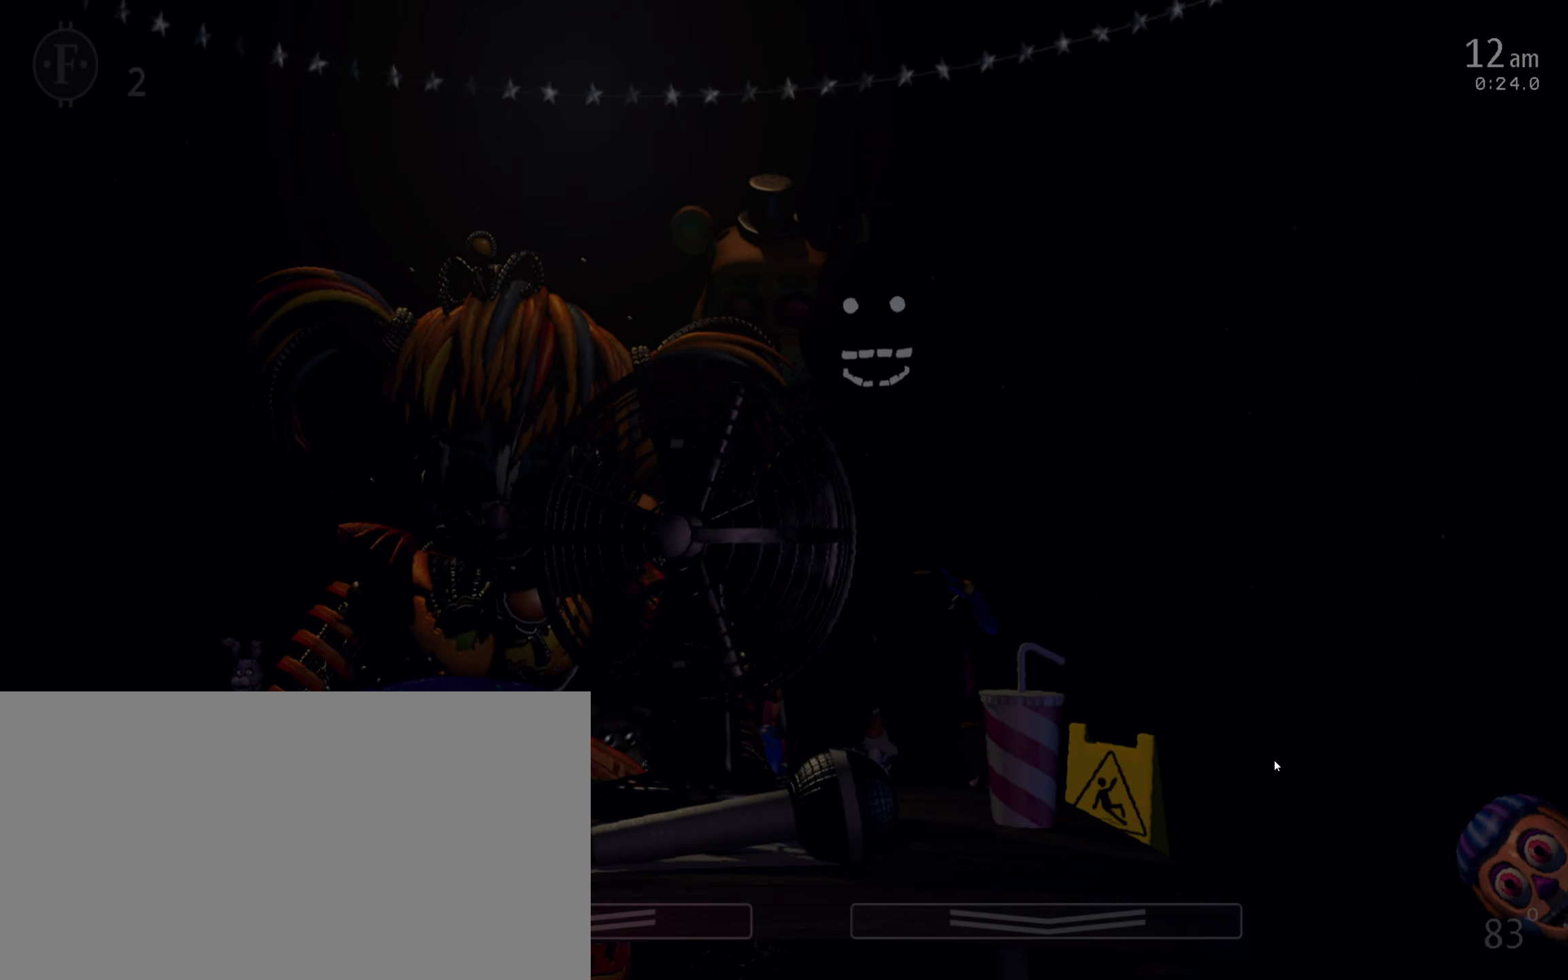
{"dt_ms": 500, "keys": [], "mouse": ["left"], "events": [[316, "mouse_left", "down"], [383, "mouse_left", "up"], [450, "mouse_left", "down"]]}
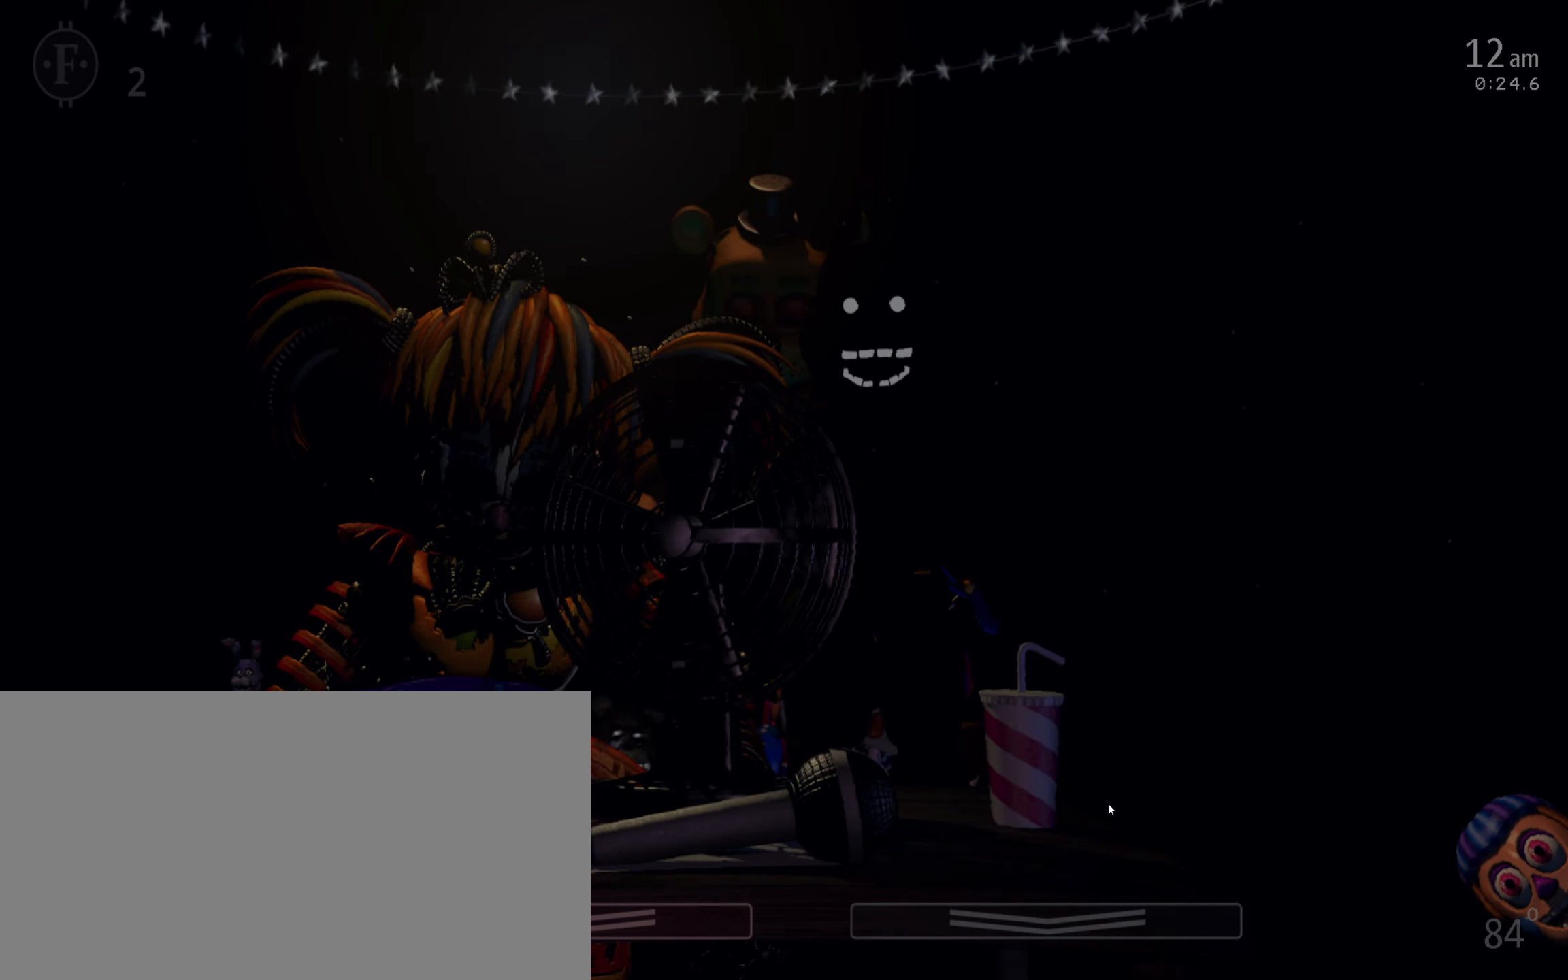
{"dt_ms": 500, "keys": [], "mouse": [], "events": [[16, "mouse_left", "up"], [66, "mouse_left", "down"], [116, "mouse_left", "up"], [200, "f", "down"], [300, "f", "up"]]}